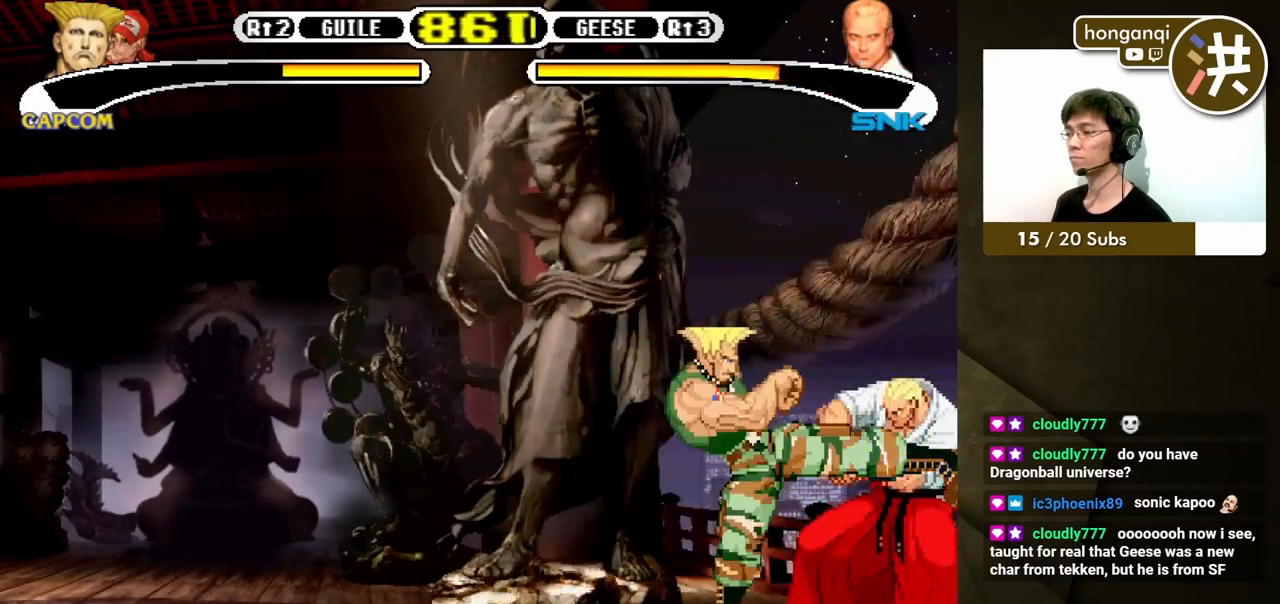
Gameplay with a controller (Xbox layout); each line is a JSON object with the inputs held at the frame after it. "events" lists button and stick changes between this image and that frame as [ms after this image, input, new state], when the widget could be followed in between. Not read: L2 L3 R2 R3.
{"buttons": ["DPAD_DOWN", "DPAD_LEFT"], "events": [[133, "DPAD_LEFT", "up"], [167, "DPAD_LEFT", "down"], [367, "B", "down"], [467, "B", "up"]]}
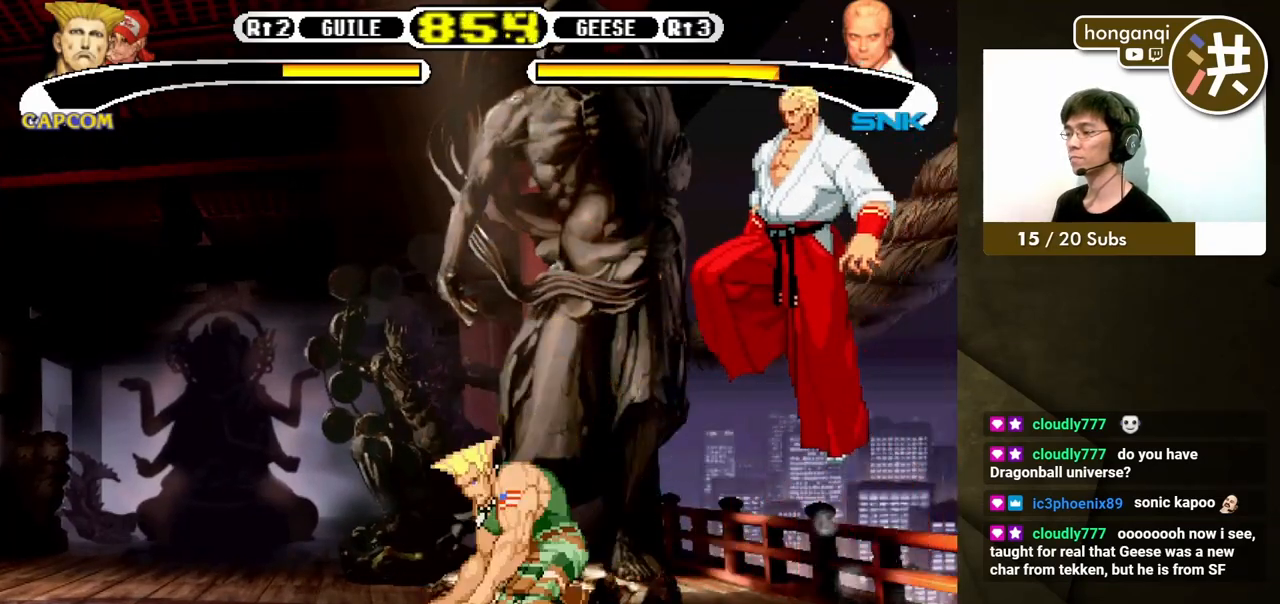
{"buttons": ["DPAD_LEFT"], "events": [[317, "DPAD_DOWN", "up"]]}
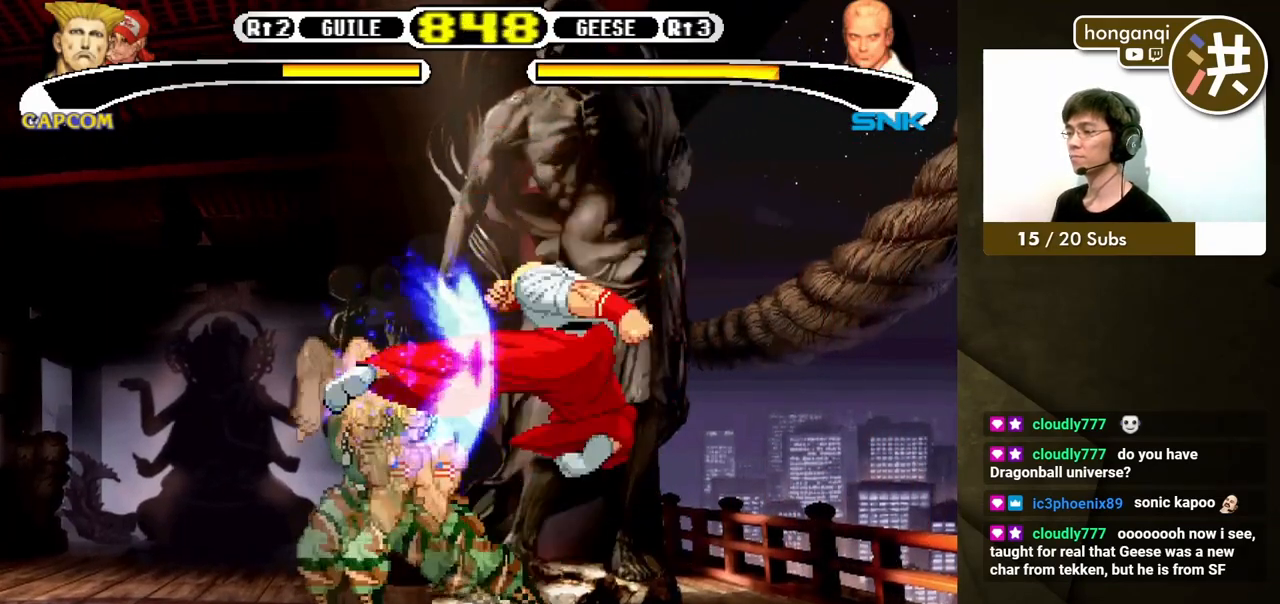
{"buttons": ["DPAD_DOWN", "DPAD_LEFT"], "events": [[167, "DPAD_DOWN", "down"]]}
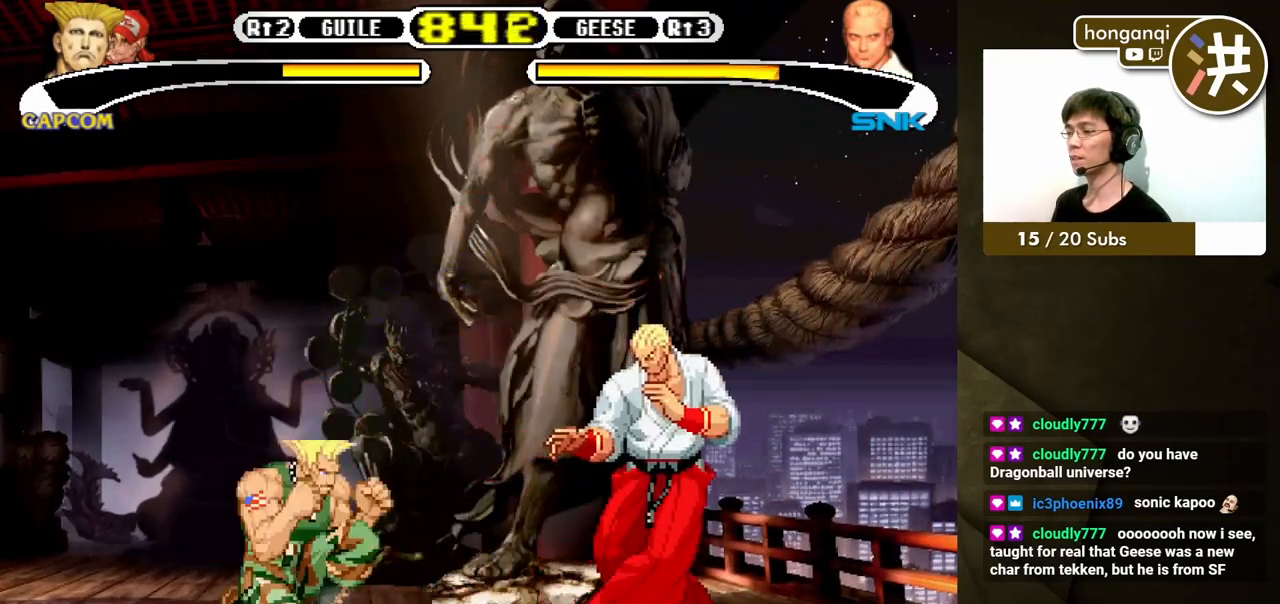
{"buttons": ["DPAD_DOWN", "DPAD_LEFT"], "events": []}
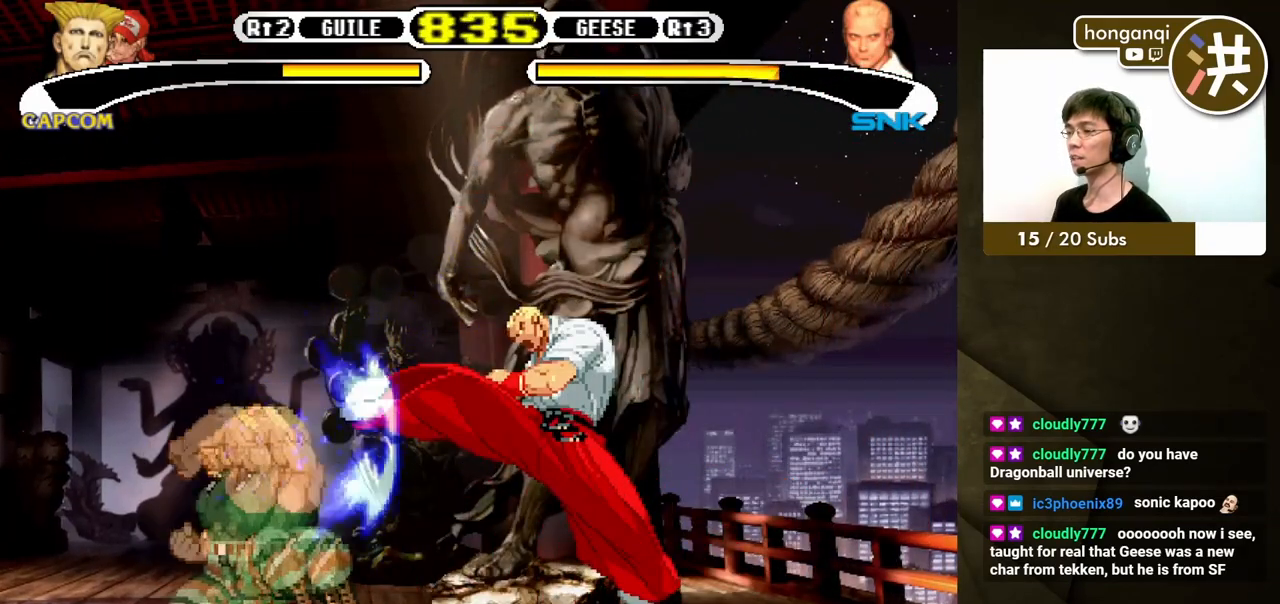
{"buttons": ["A", "DPAD_UP"], "events": [[467, "A", "down"], [467, "DPAD_DOWN", "up"], [467, "DPAD_LEFT", "up"], [467, "DPAD_UP", "down"]]}
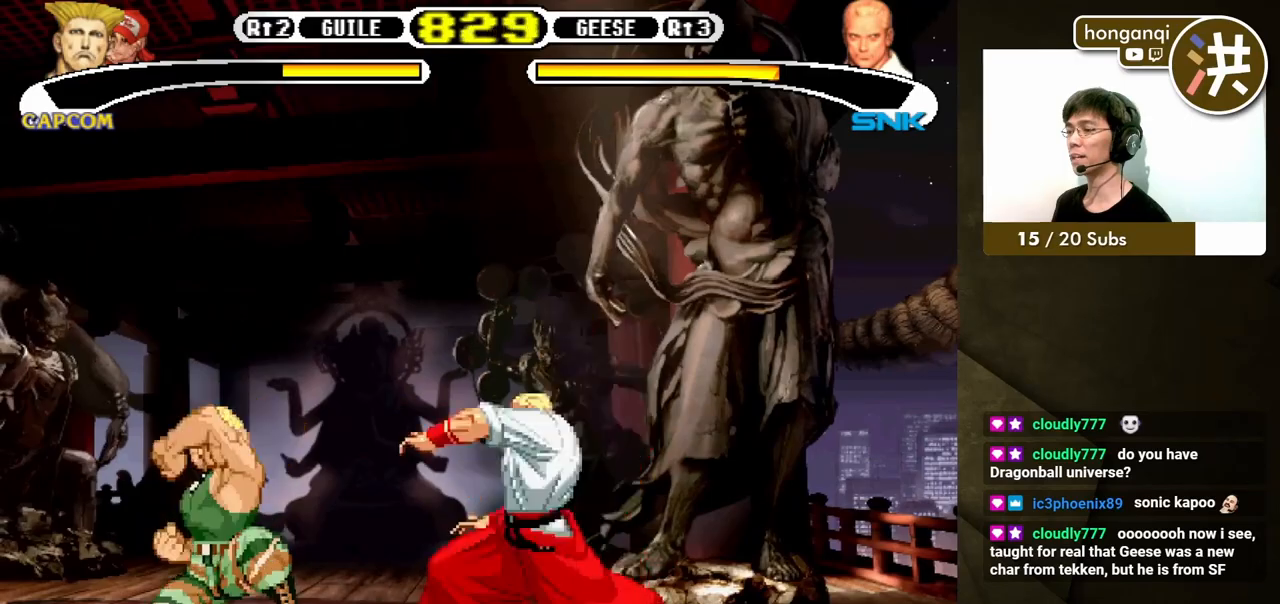
{"buttons": ["DPAD_DOWN", "DPAD_LEFT"], "events": [[17, "A", "up"], [50, "DPAD_LEFT", "down"], [67, "DPAD_DOWN", "down"], [67, "DPAD_UP", "up"]]}
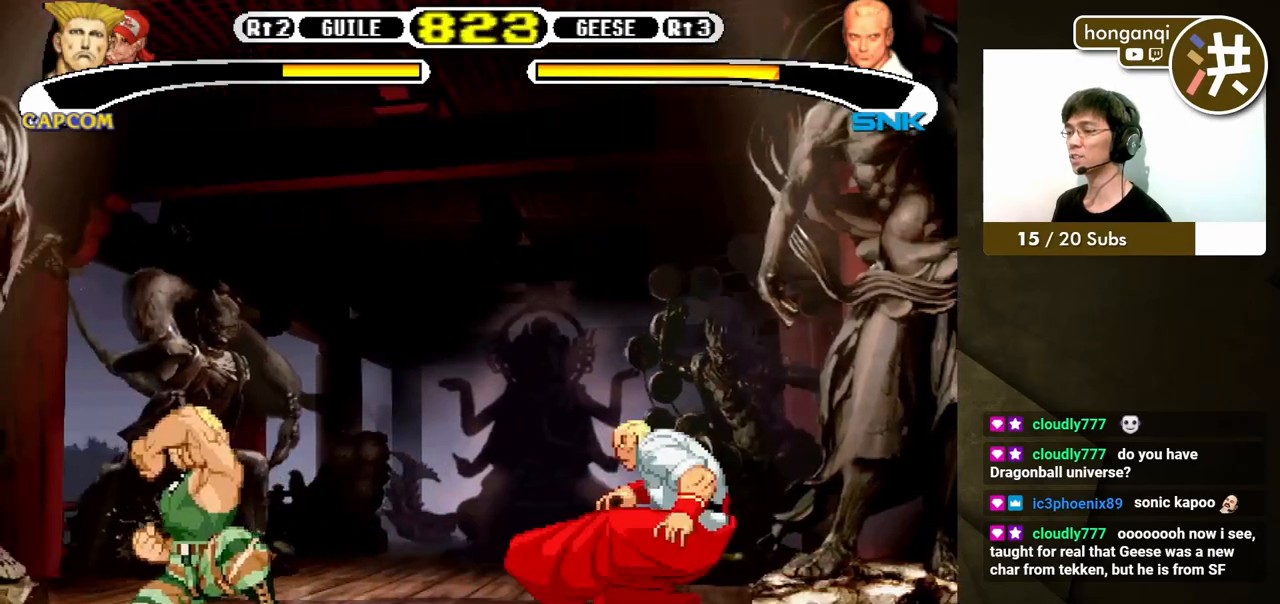
{"buttons": ["DPAD_DOWN", "DPAD_LEFT"], "events": []}
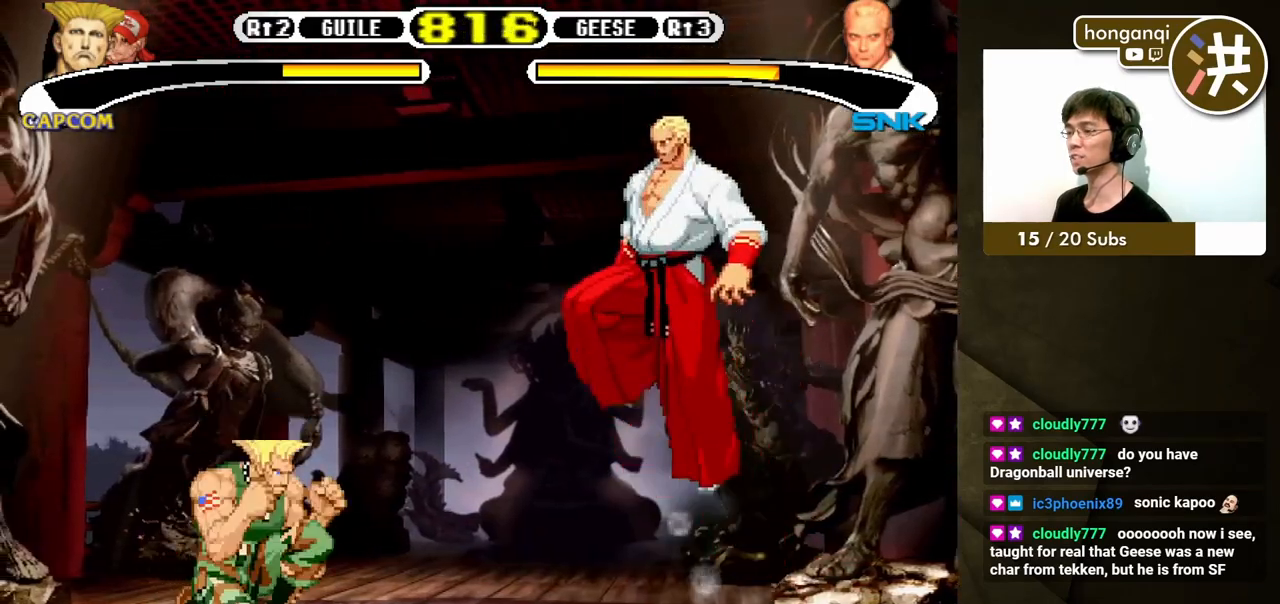
{"buttons": ["DPAD_DOWN", "DPAD_LEFT"]}
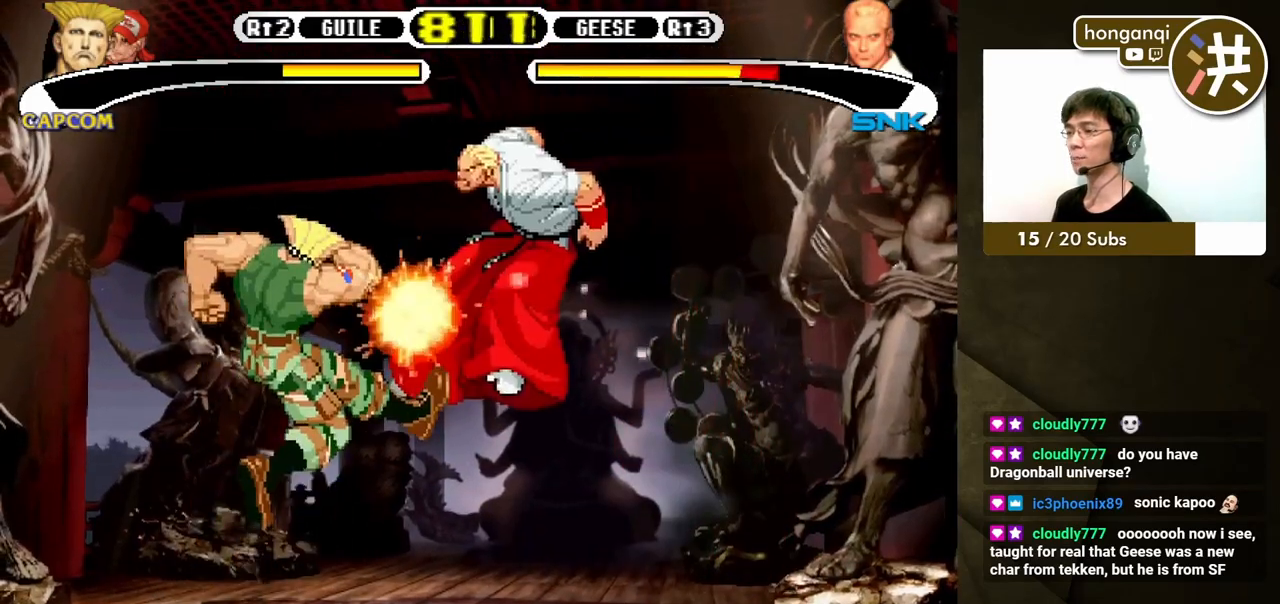
{"buttons": ["DPAD_LEFT"], "events": [[350, "DPAD_DOWN", "up"]]}
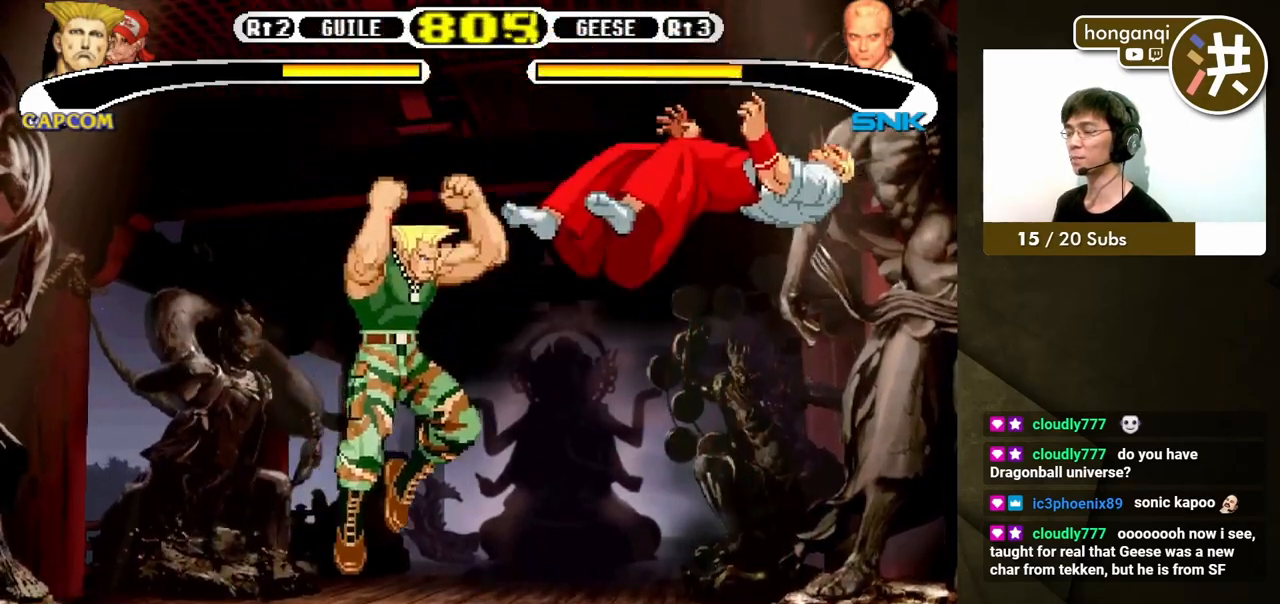
{"buttons": [], "events": [[233, "DPAD_DOWN", "down"], [267, "DPAD_LEFT", "up"], [283, "DPAD_DOWN", "up"], [283, "DPAD_RIGHT", "down"], [283, "X", "down"], [383, "X", "up"], [400, "DPAD_RIGHT", "up"]]}
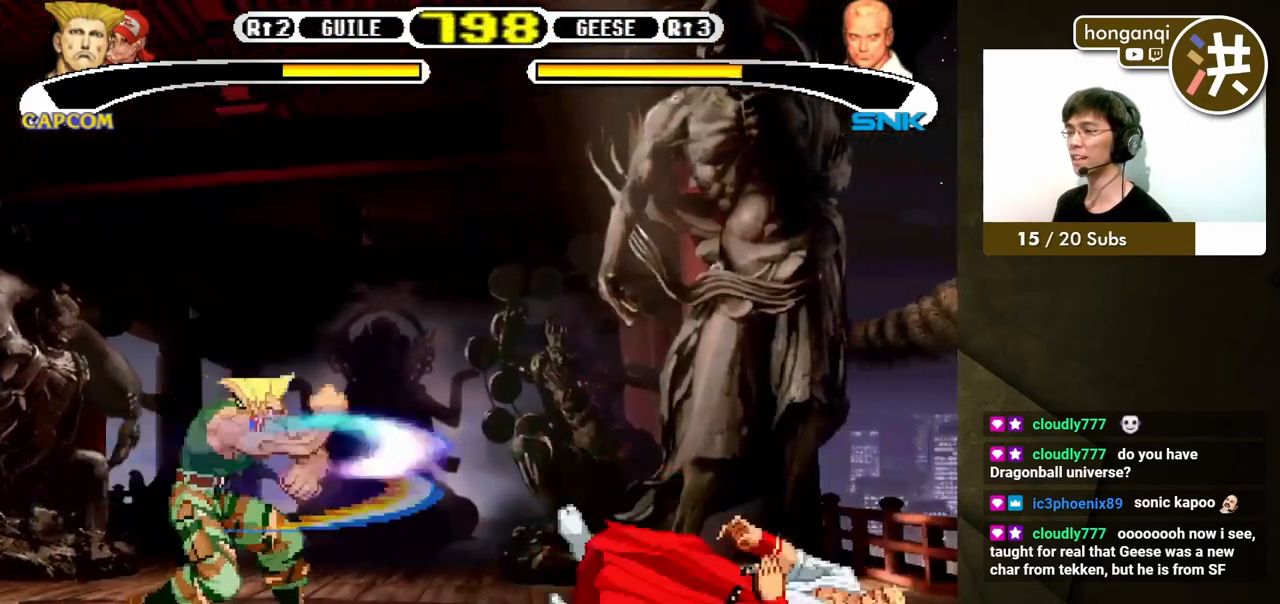
{"buttons": ["DPAD_DOWN", "DPAD_LEFT"], "events": [[100, "DPAD_RIGHT", "down"], [217, "DPAD_UP", "down"], [467, "DPAD_RIGHT", "up"], [483, "DPAD_DOWN", "down"], [483, "DPAD_LEFT", "down"], [483, "DPAD_UP", "up"]]}
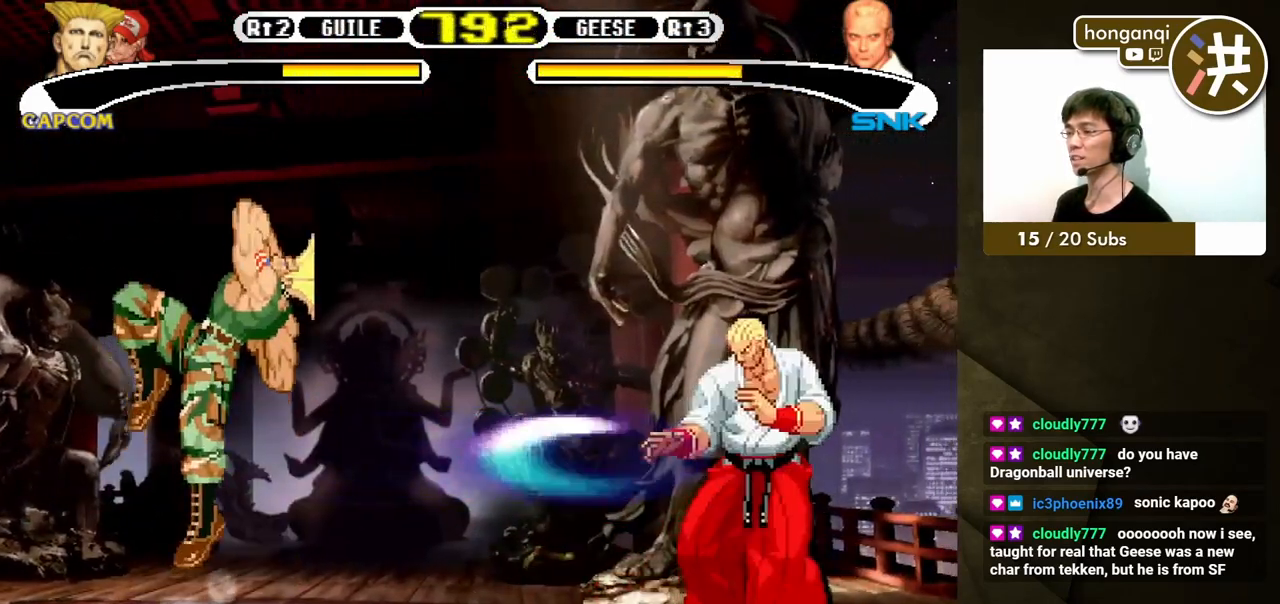
{"buttons": ["B", "DPAD_LEFT"], "events": [[17, "DPAD_DOWN", "up"], [417, "B", "down"]]}
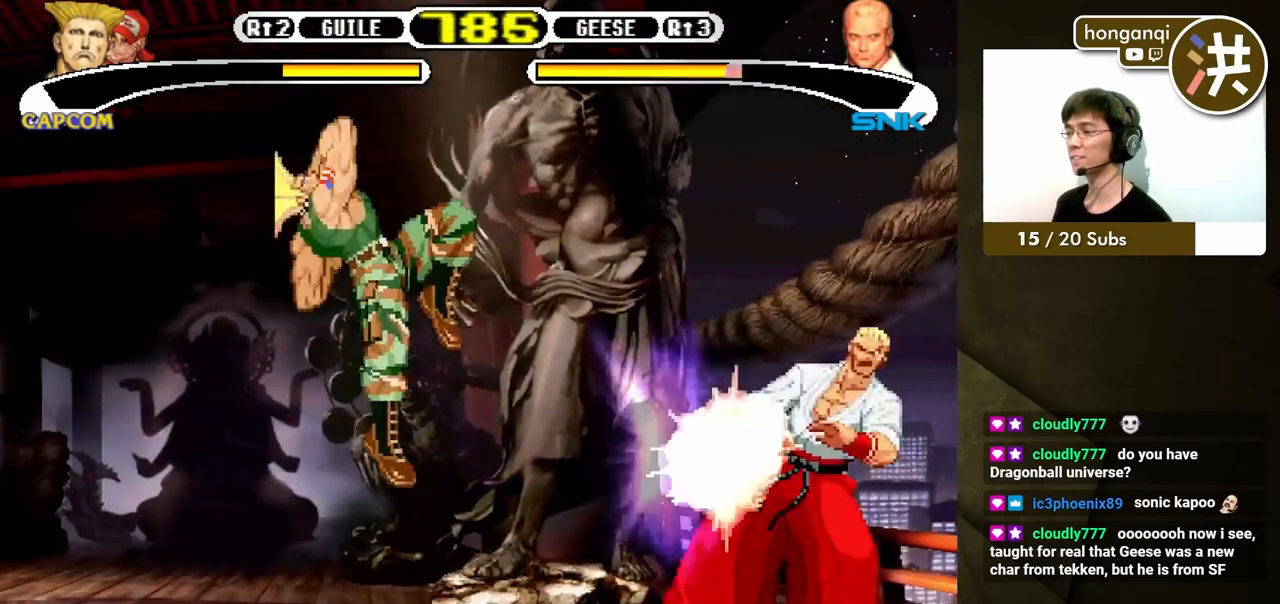
{"buttons": ["DPAD_DOWN", "DPAD_LEFT"], "events": [[17, "B", "up"], [417, "DPAD_DOWN", "down"]]}
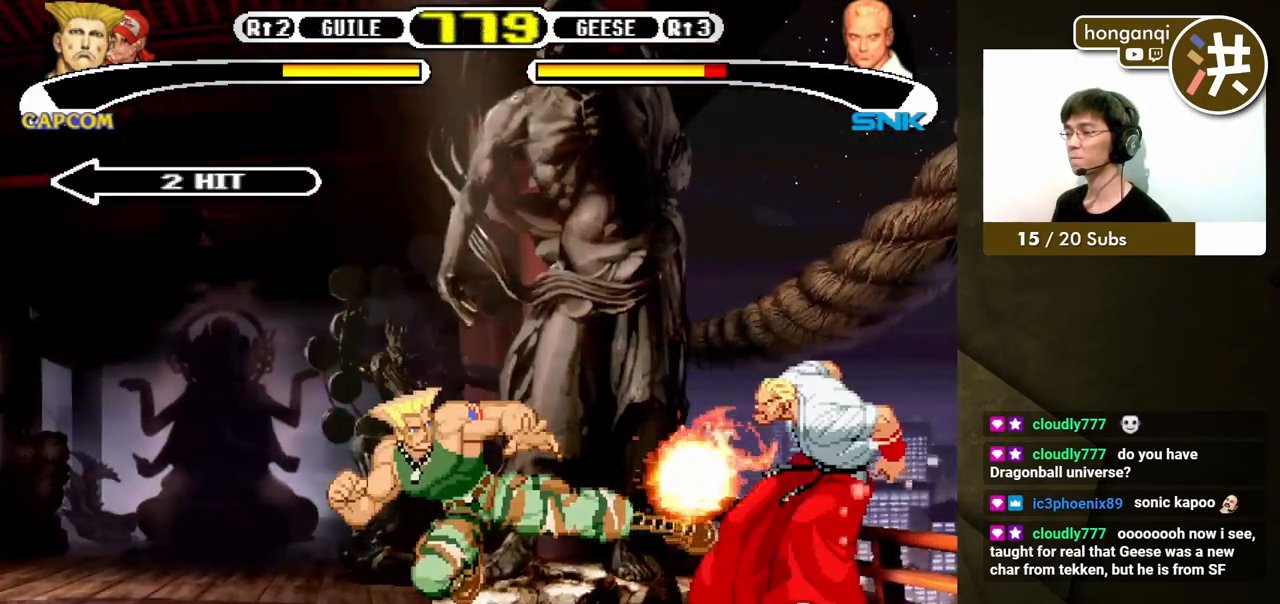
{"buttons": ["DPAD_UP"], "events": [[450, "A", "down"], [450, "DPAD_DOWN", "up"], [450, "DPAD_LEFT", "up"], [450, "DPAD_RIGHT", "down"], [450, "DPAD_UP", "down"], [483, "DPAD_RIGHT", "up"], [500, "A", "up"]]}
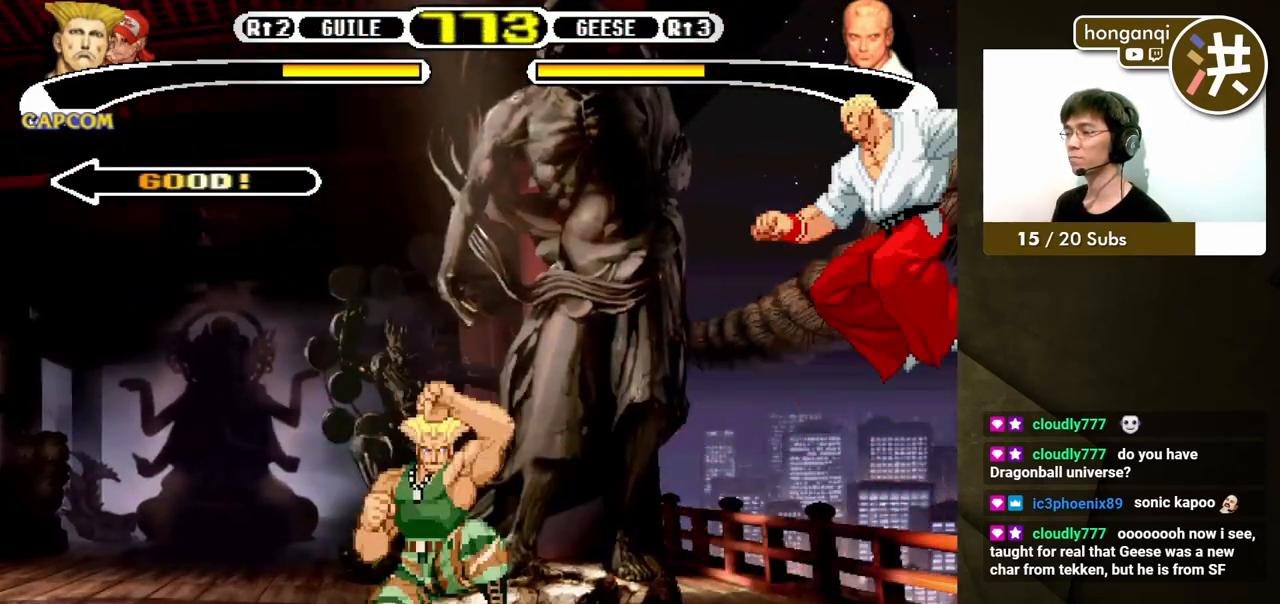
{"buttons": ["DPAD_DOWN", "DPAD_LEFT"], "events": [[33, "DPAD_LEFT", "down"], [50, "DPAD_UP", "up"], [467, "DPAD_DOWN", "down"]]}
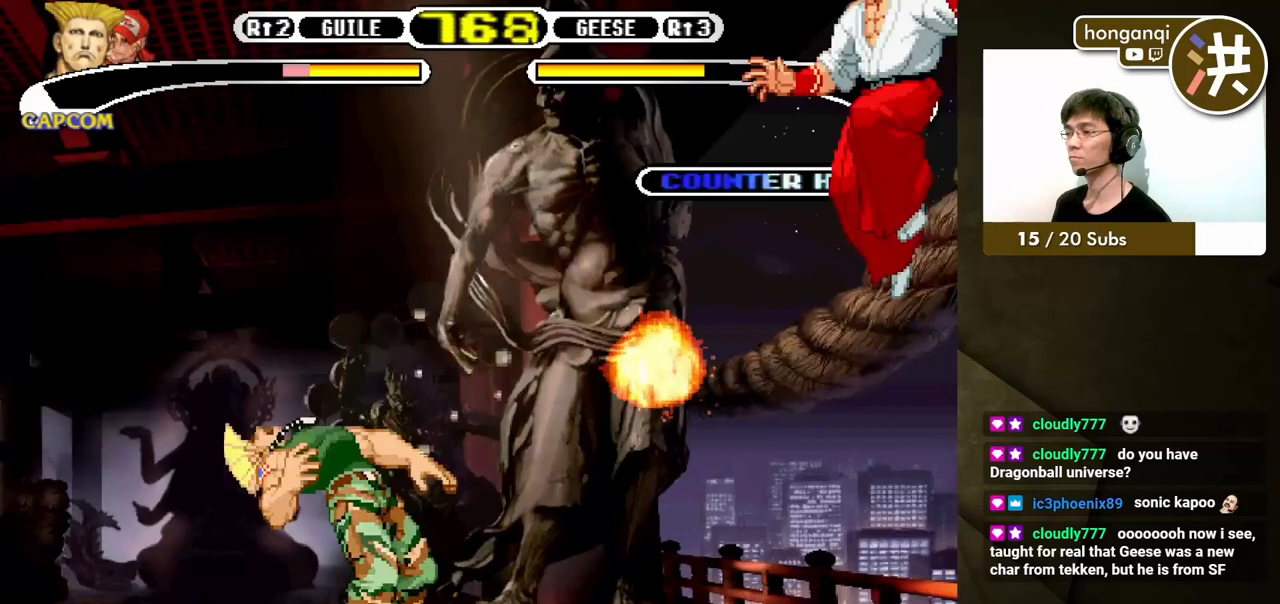
{"buttons": [], "events": [[350, "DPAD_LEFT", "up"], [367, "DPAD_DOWN", "up"], [367, "DPAD_RIGHT", "down"], [383, "DPAD_UP", "down"], [383, "X", "down"], [450, "X", "up"], [467, "DPAD_RIGHT", "up"], [467, "DPAD_UP", "up"]]}
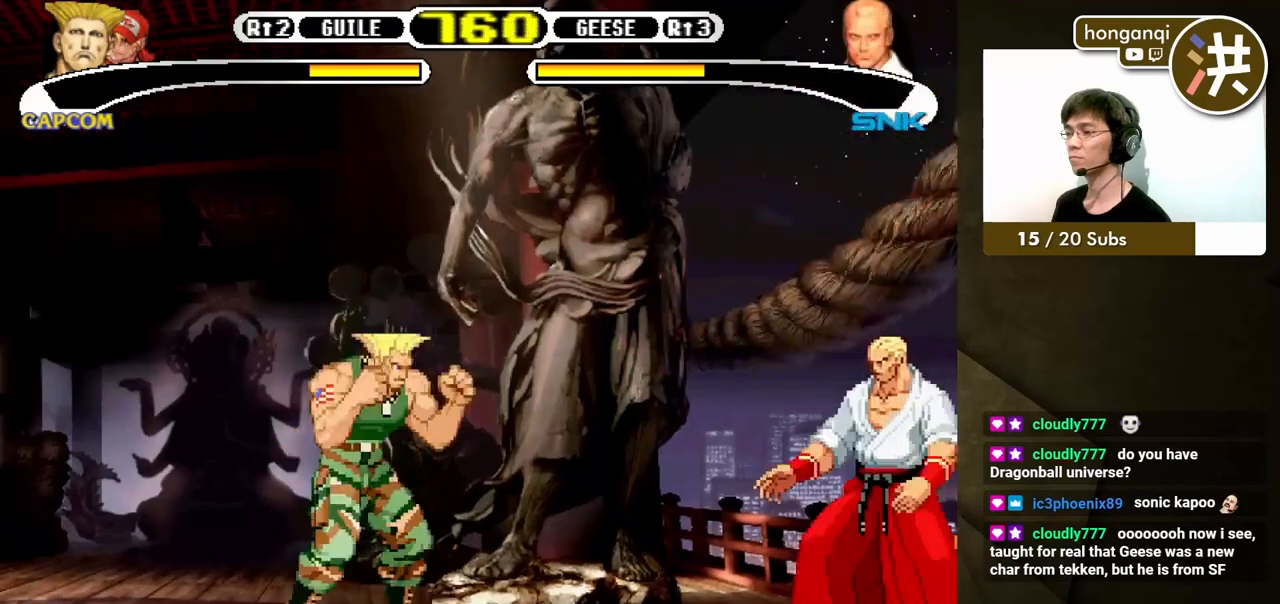
{"buttons": ["DPAD_LEFT"], "events": [[450, "DPAD_LEFT", "down"]]}
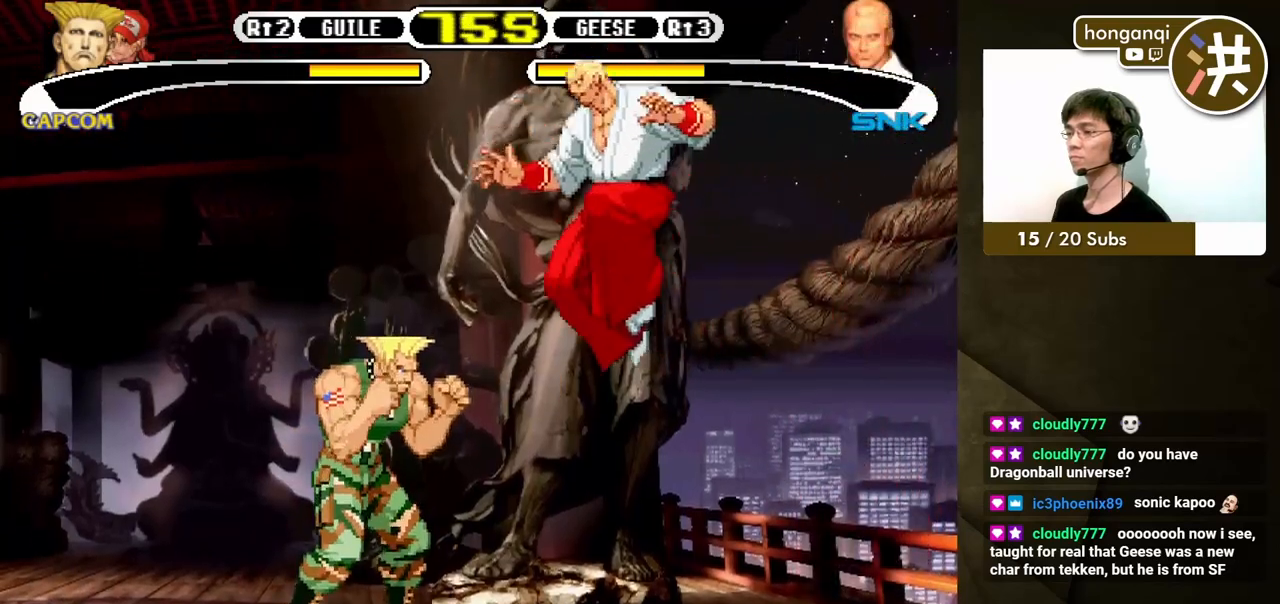
{"buttons": ["DPAD_DOWN", "DPAD_LEFT"], "events": [[267, "DPAD_DOWN", "down"]]}
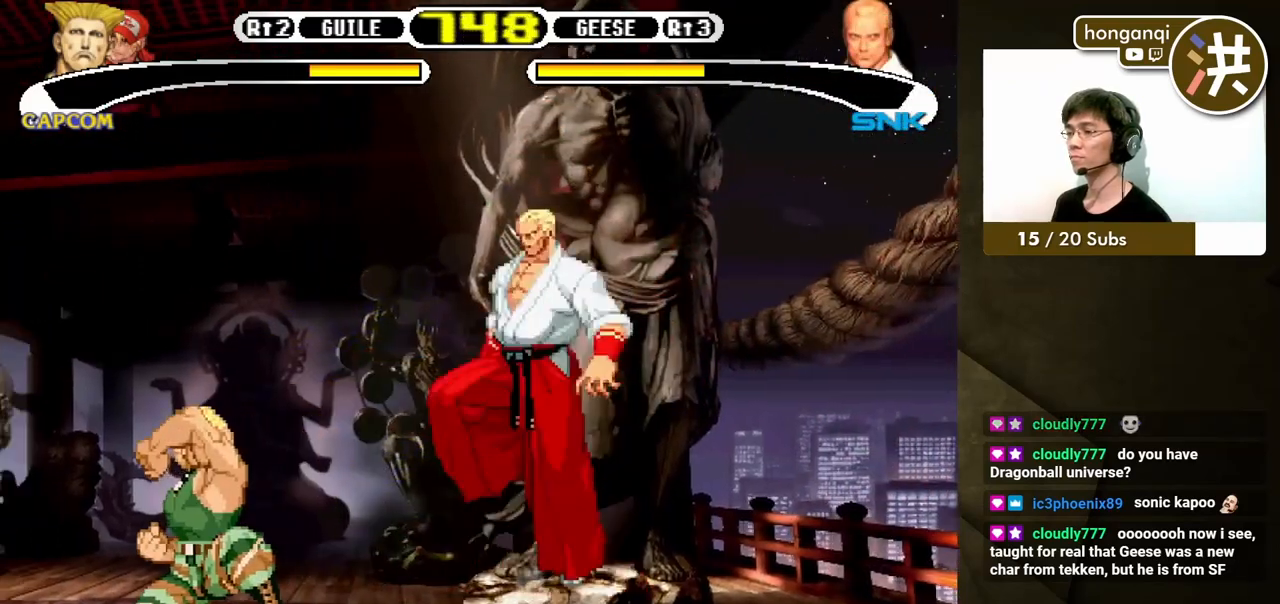
{"buttons": ["DPAD_LEFT"], "events": [[417, "DPAD_DOWN", "up"]]}
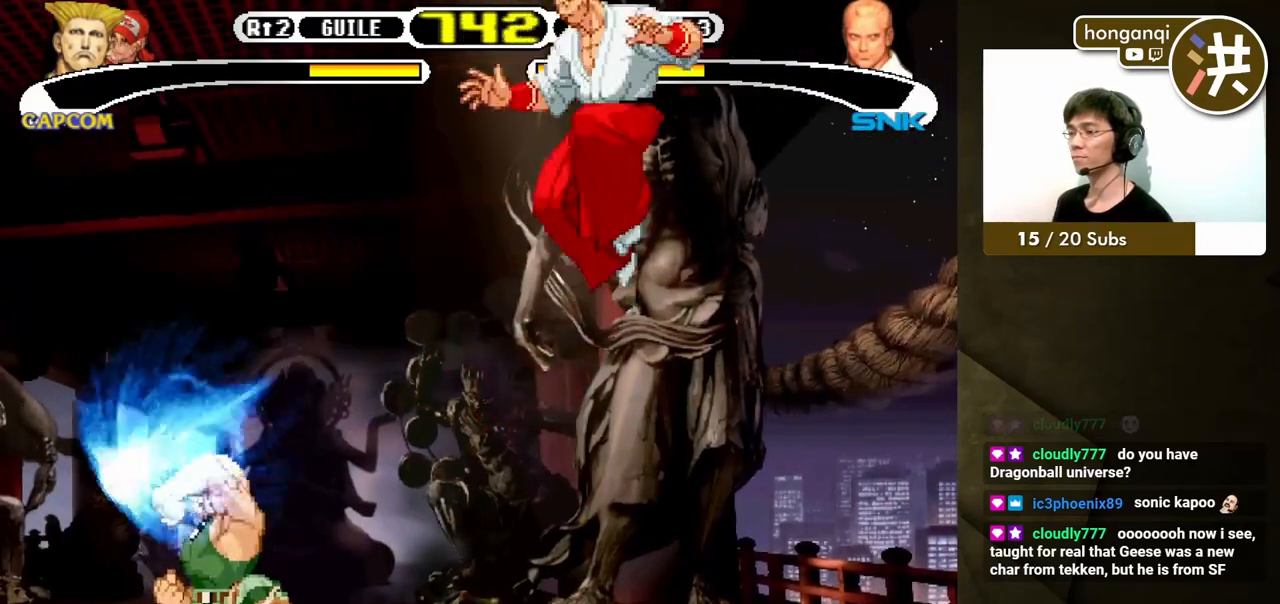
{"buttons": ["DPAD_RIGHT"], "events": [[333, "DPAD_DOWN", "down"], [350, "DPAD_LEFT", "up"], [383, "DPAD_RIGHT", "down"], [400, "X", "down"], [417, "DPAD_DOWN", "up"], [450, "X", "up"]]}
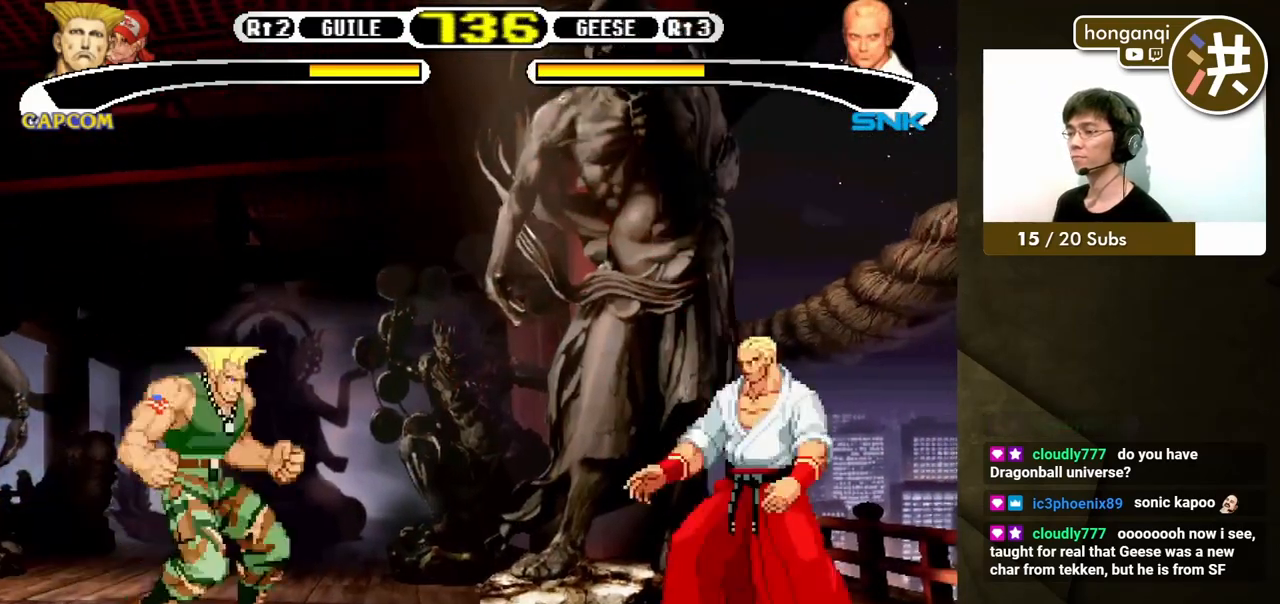
{"buttons": ["DPAD_LEFT"], "events": [[33, "DPAD_RIGHT", "up"], [117, "DPAD_DOWN", "down"], [133, "DPAD_LEFT", "down"], [467, "DPAD_DOWN", "up"]]}
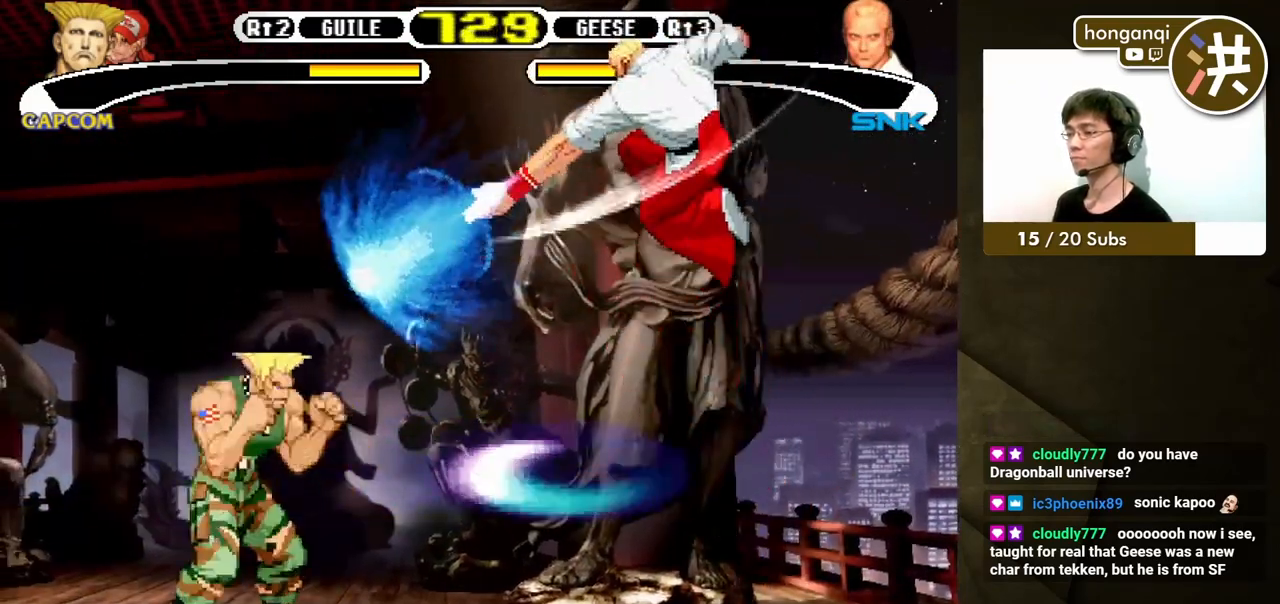
{"buttons": ["DPAD_DOWN", "DPAD_LEFT"], "events": [[100, "DPAD_DOWN", "down"]]}
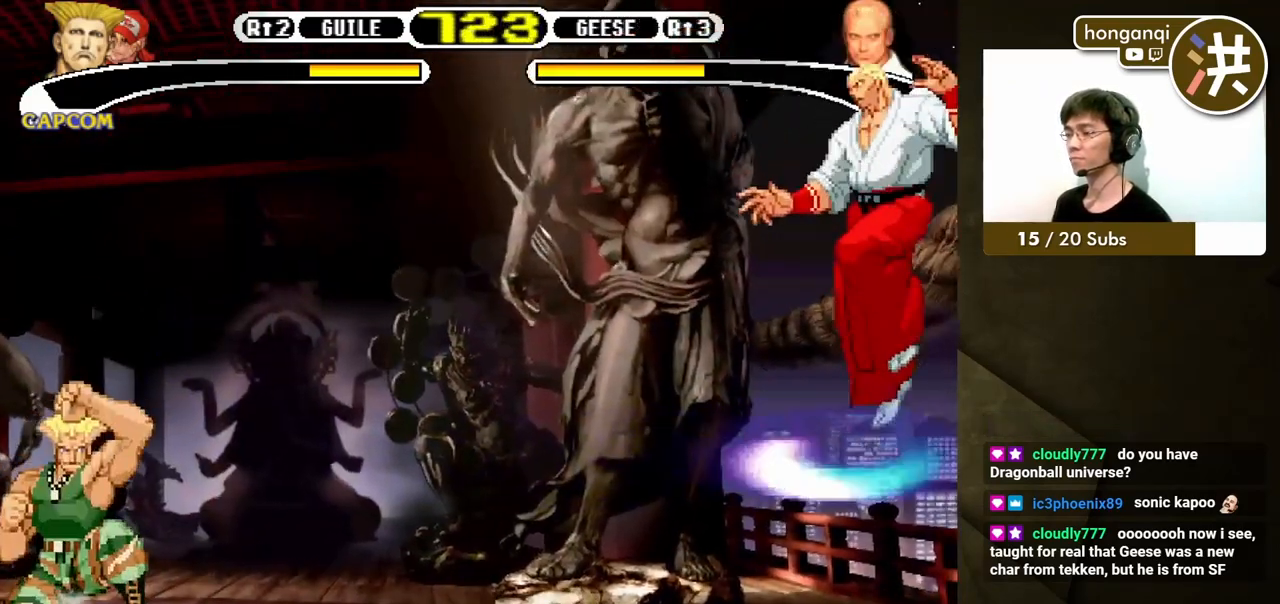
{"buttons": ["DPAD_DOWN", "DPAD_LEFT"], "events": [[50, "DPAD_LEFT", "up"], [67, "DPAD_RIGHT", "down"], [100, "DPAD_DOWN", "up"], [100, "DPAD_UP", "down"], [267, "DPAD_UP", "up"], [300, "DPAD_DOWN", "down"], [300, "DPAD_LEFT", "down"], [300, "DPAD_RIGHT", "up"]]}
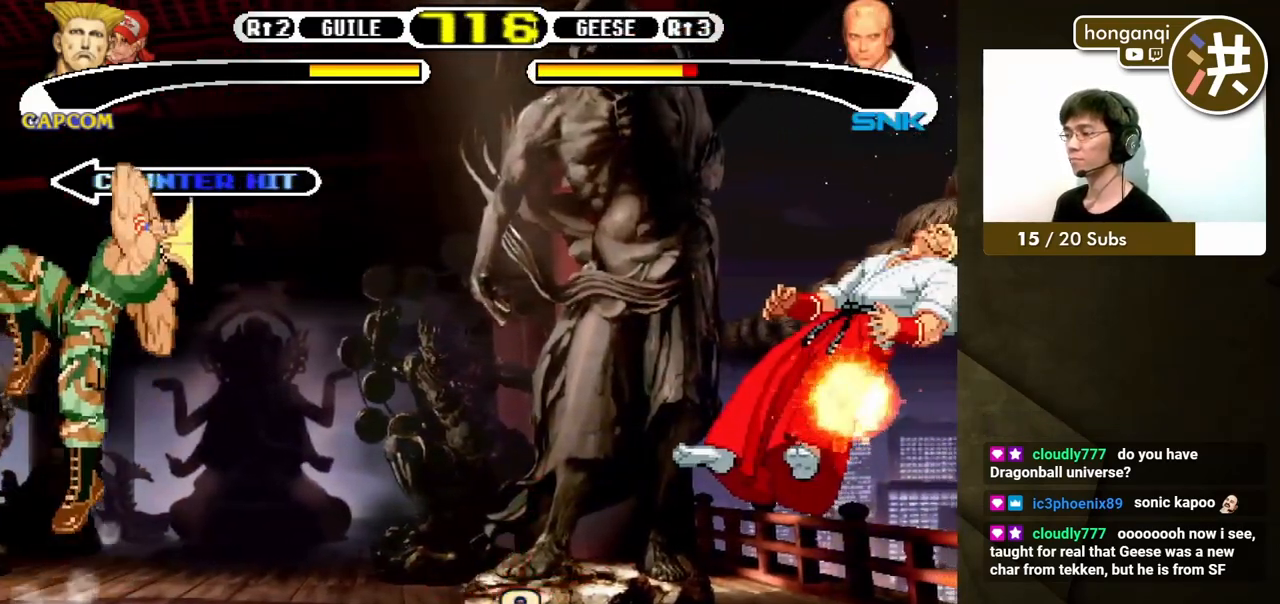
{"buttons": ["DPAD_DOWN", "DPAD_LEFT"], "events": []}
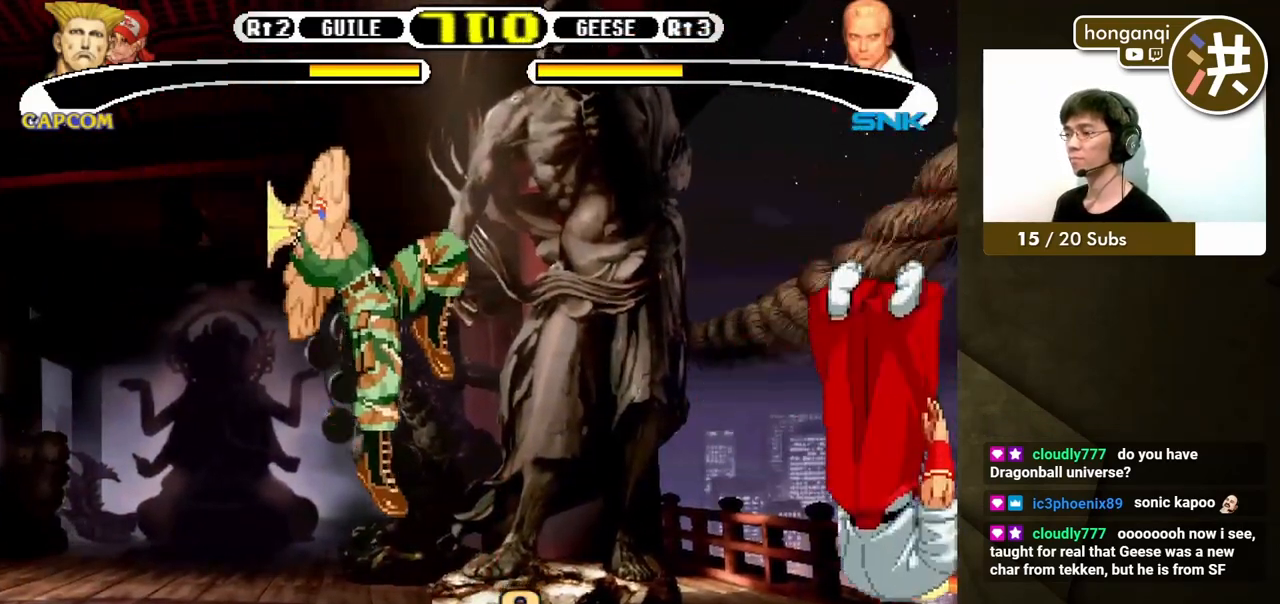
{"buttons": [], "events": [[167, "DPAD_DOWN", "up"], [167, "DPAD_LEFT", "up"], [167, "DPAD_RIGHT", "down"], [200, "X", "down"], [267, "X", "up"], [283, "DPAD_RIGHT", "up"]]}
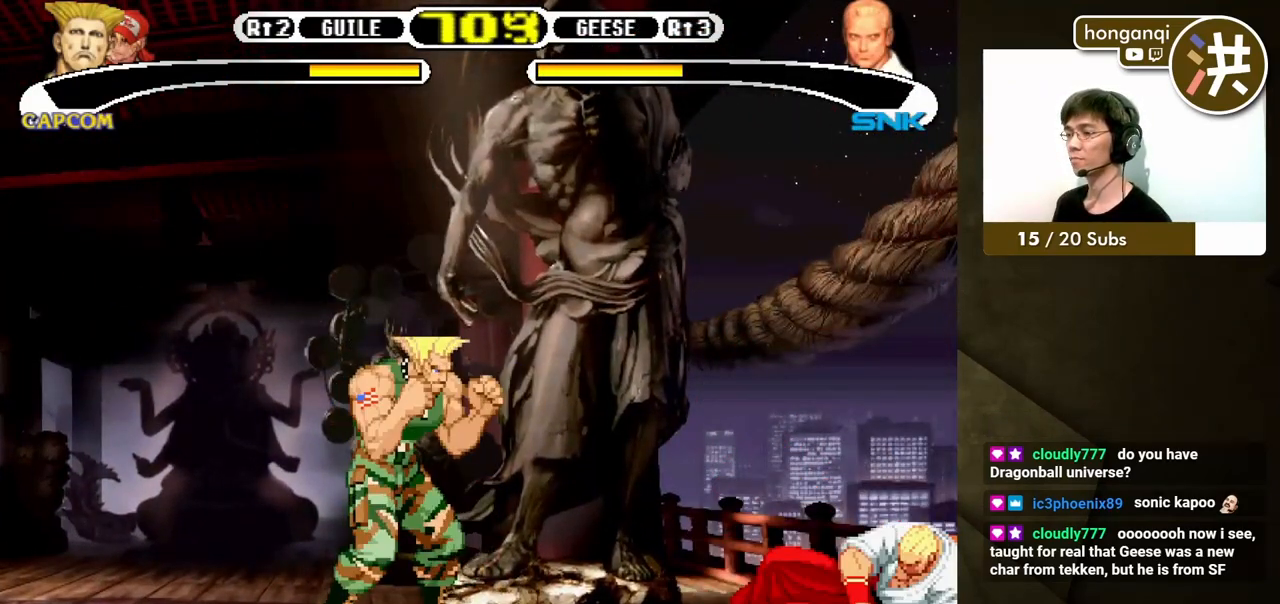
{"buttons": ["DPAD_LEFT"], "events": [[100, "DPAD_UP", "down"], [117, "DPAD_RIGHT", "down"], [217, "DPAD_LEFT", "down"], [217, "DPAD_RIGHT", "up"], [233, "DPAD_DOWN", "down"], [233, "DPAD_UP", "up"], [250, "DPAD_DOWN", "up"]]}